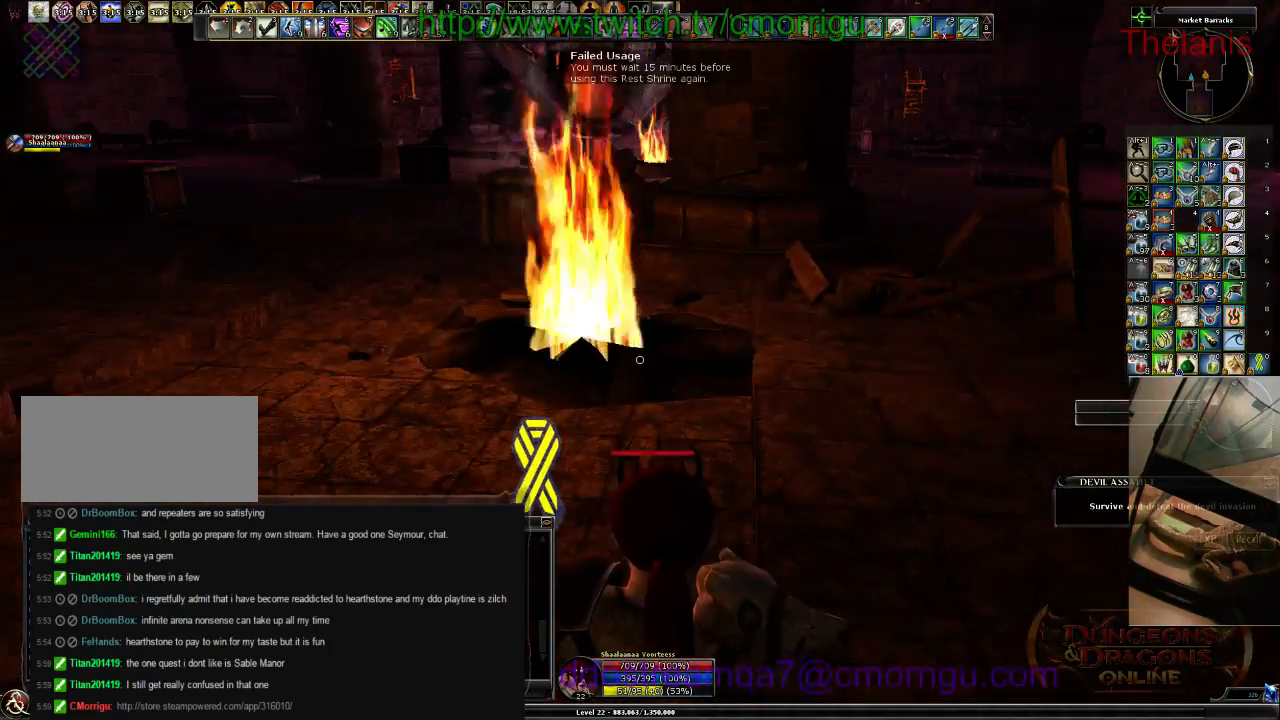
Gameplay with keyboard; each line is a JSON object with the keys held at the frame after it. "events" lists presses ("down") and releases ("up") of ".", "/", "0", "1", "2", "3", "4", "5", "6", "7", "8", "9", "a", "b", "backslash", "backspace", "c", "caps_lock", "comma", "ctrl_l", "ctrl_r", "d", "e", "equals", "escape", "f", "f1", "f10", "f11", "f12", "f2", "f3", "f4", "f5", "f6", "f7", "f8", "f9", "g", "h", "i", "j", "k", "l", "lbracket", "m", "minus", "n", "o", "p", "q", "quote", "r", "rbracket", "return", "s", "semicolon", "shift_l", "shift_r", "space", "t", "tab", "tilde", "u", "v", "w", "x", "y" and "z" between this image and that frame as [ms after this image, input, new state], when the widget could be followed in between. No other keys are recorded. Mouse input is not recorded.
{"keys": ["w"], "events": [[167, "a", "down"], [167, "w", "down"], [467, "a", "up"]]}
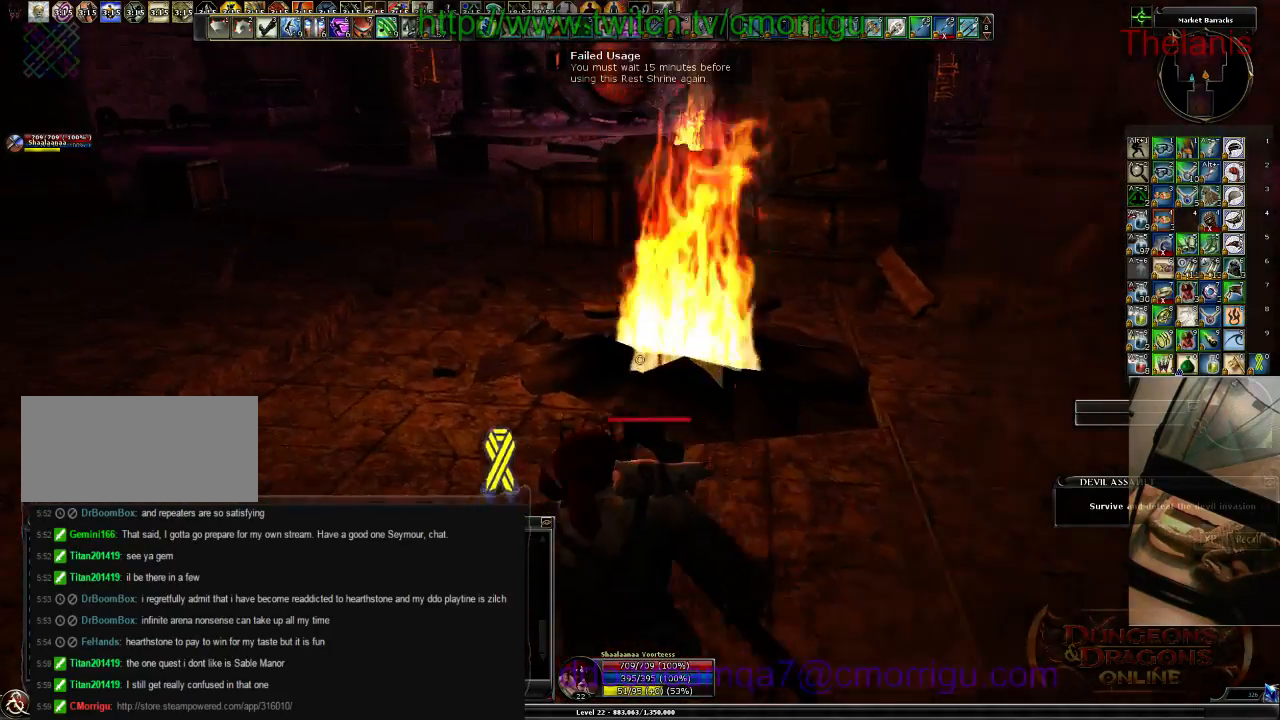
{"keys": ["a", "w"], "events": [[500, "a", "down"]]}
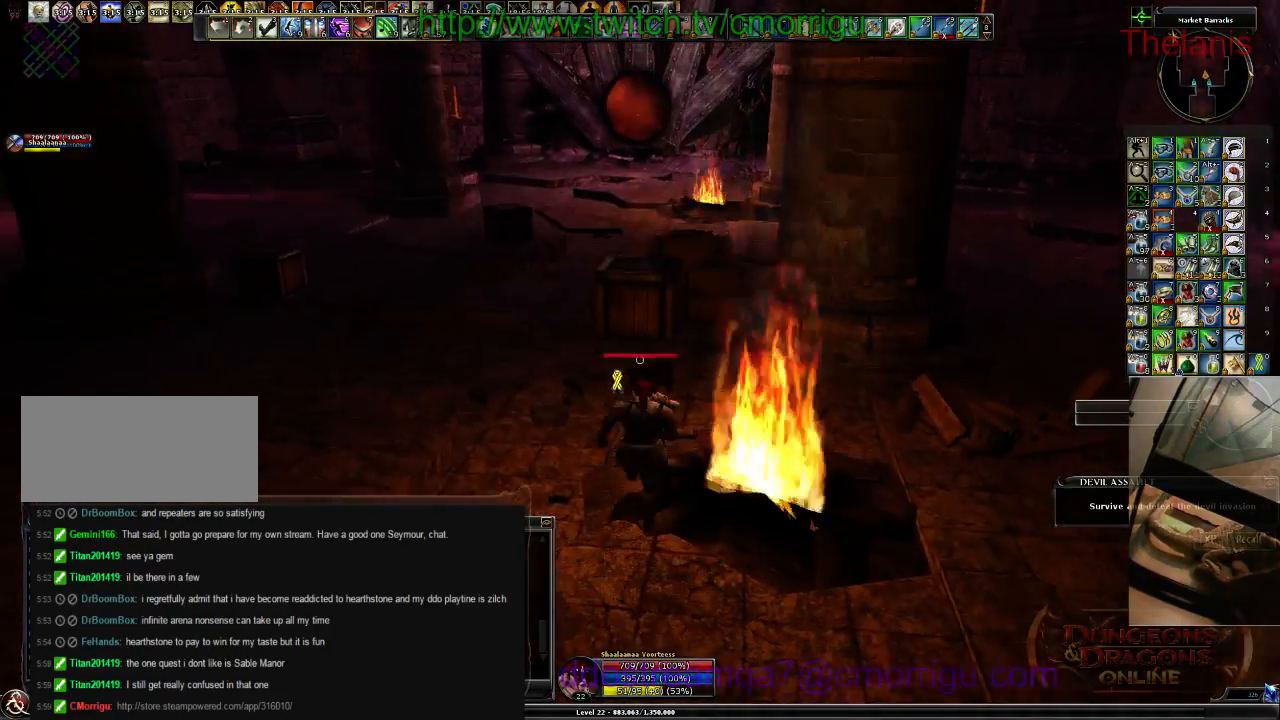
{"keys": ["a", "w"], "events": []}
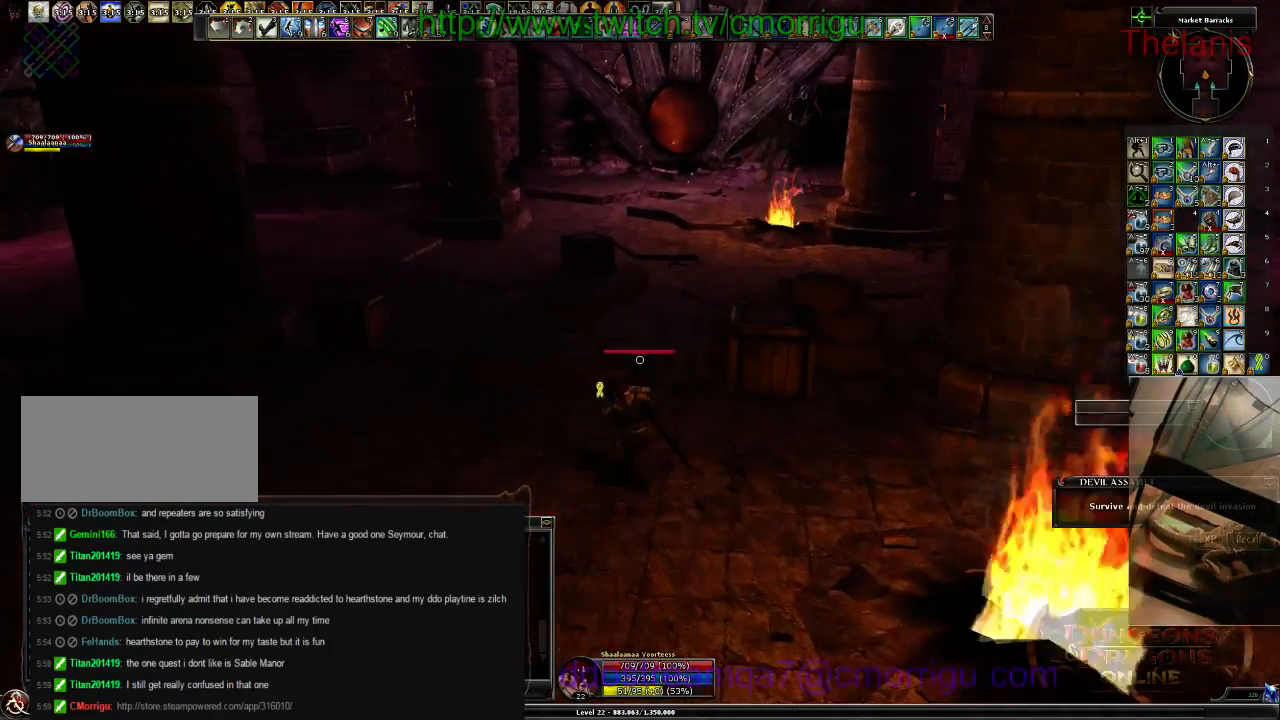
{"keys": ["w"], "events": [[34, "a", "up"]]}
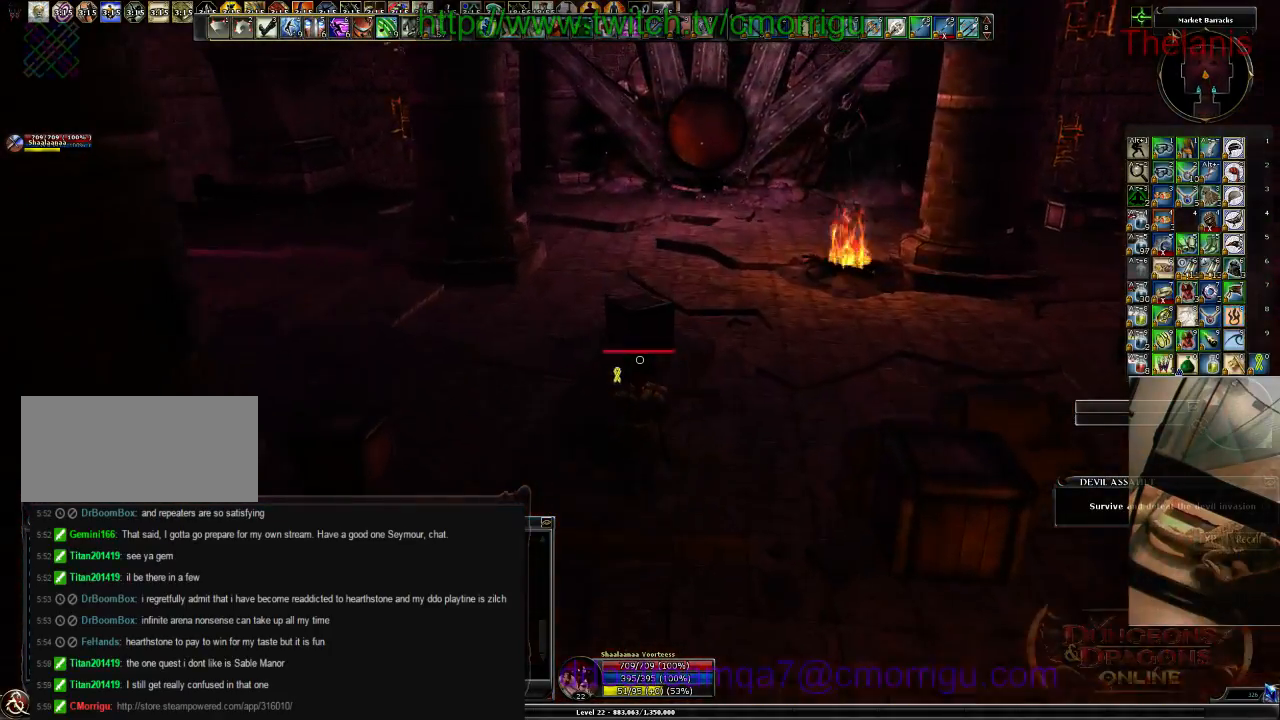
{"keys": [], "events": [[300, "w", "up"]]}
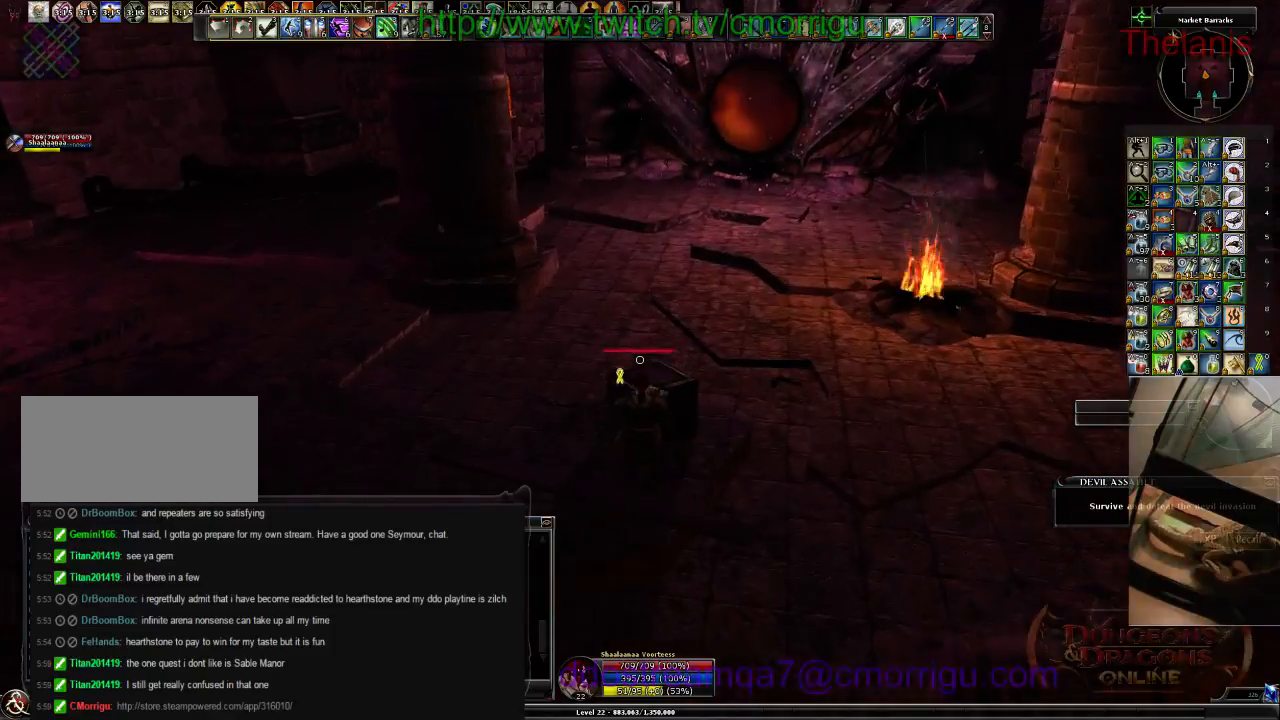
{"keys": [], "events": [[167, "w", "down"], [234, "space", "down"], [334, "w", "up"], [367, "space", "up"]]}
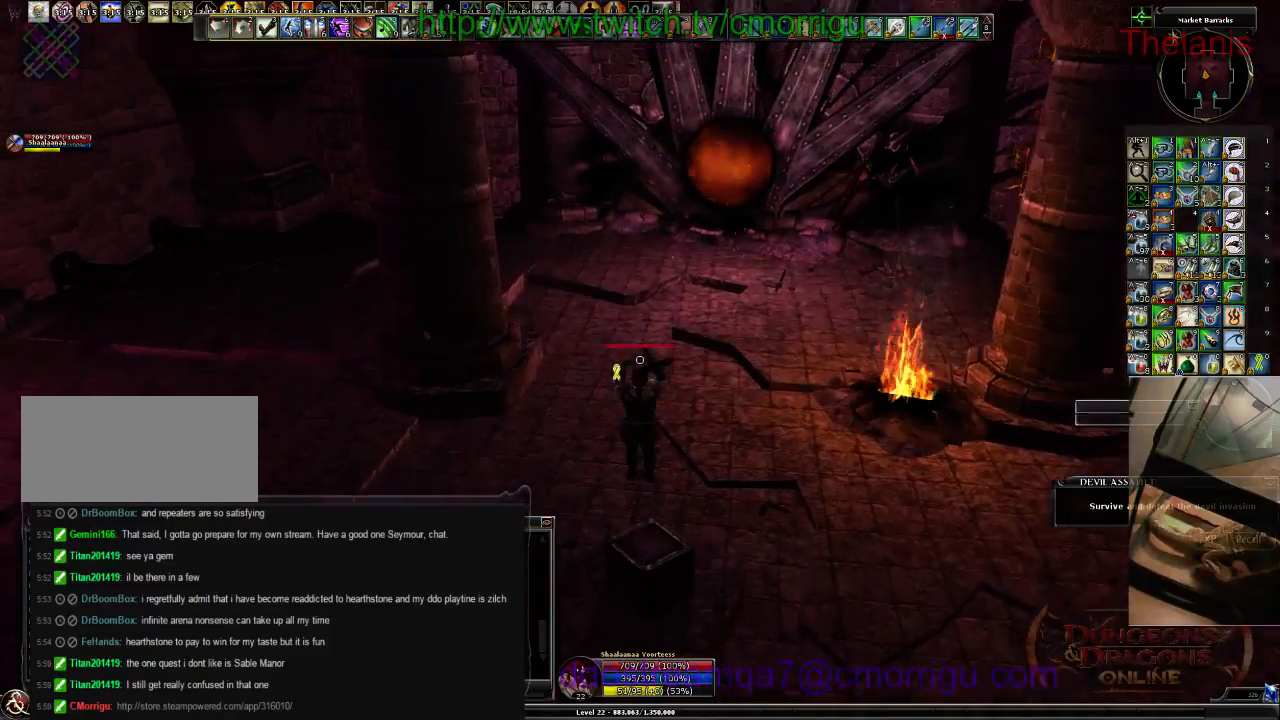
{"keys": [], "events": [[200, "w", "down"], [400, "w", "up"]]}
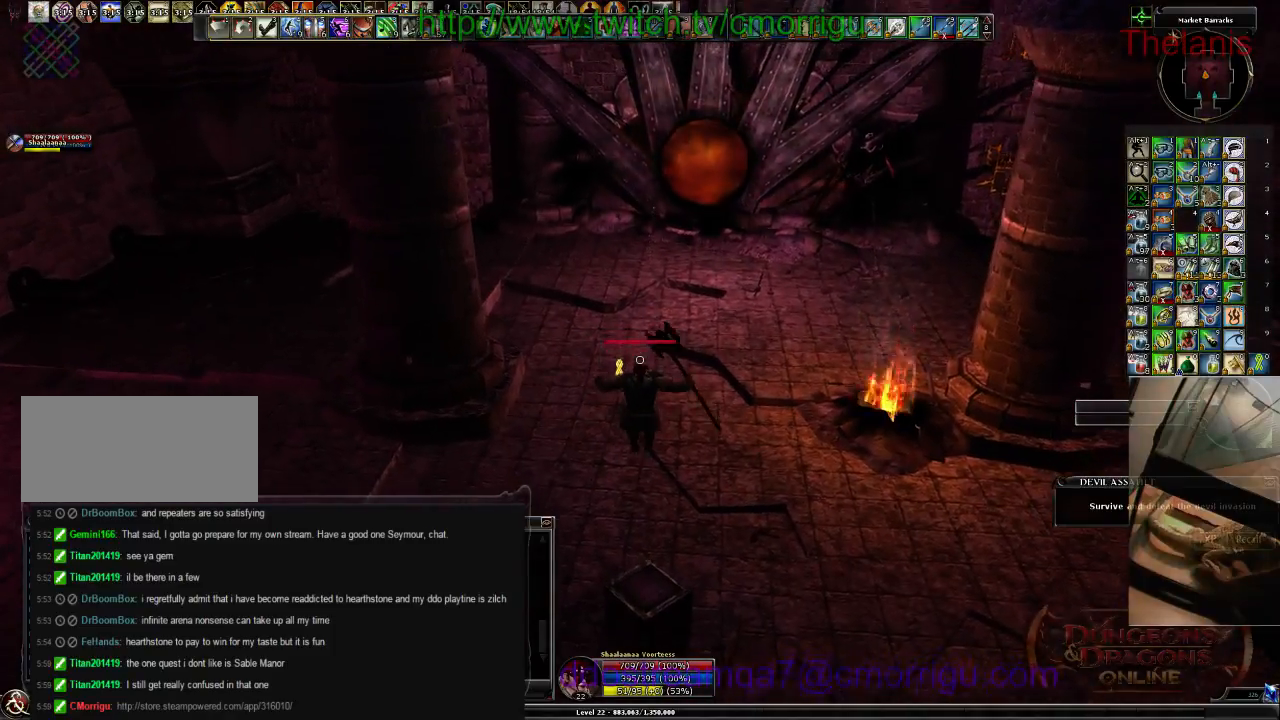
{"keys": [], "events": []}
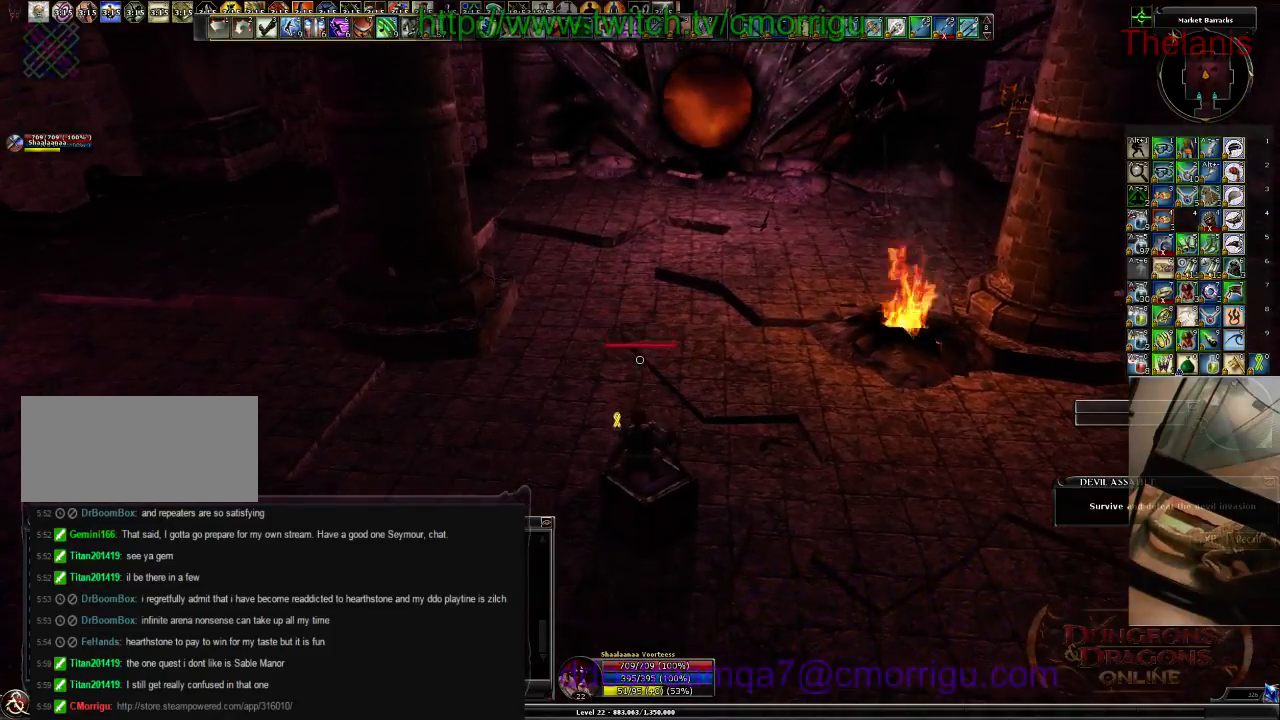
{"keys": [], "events": []}
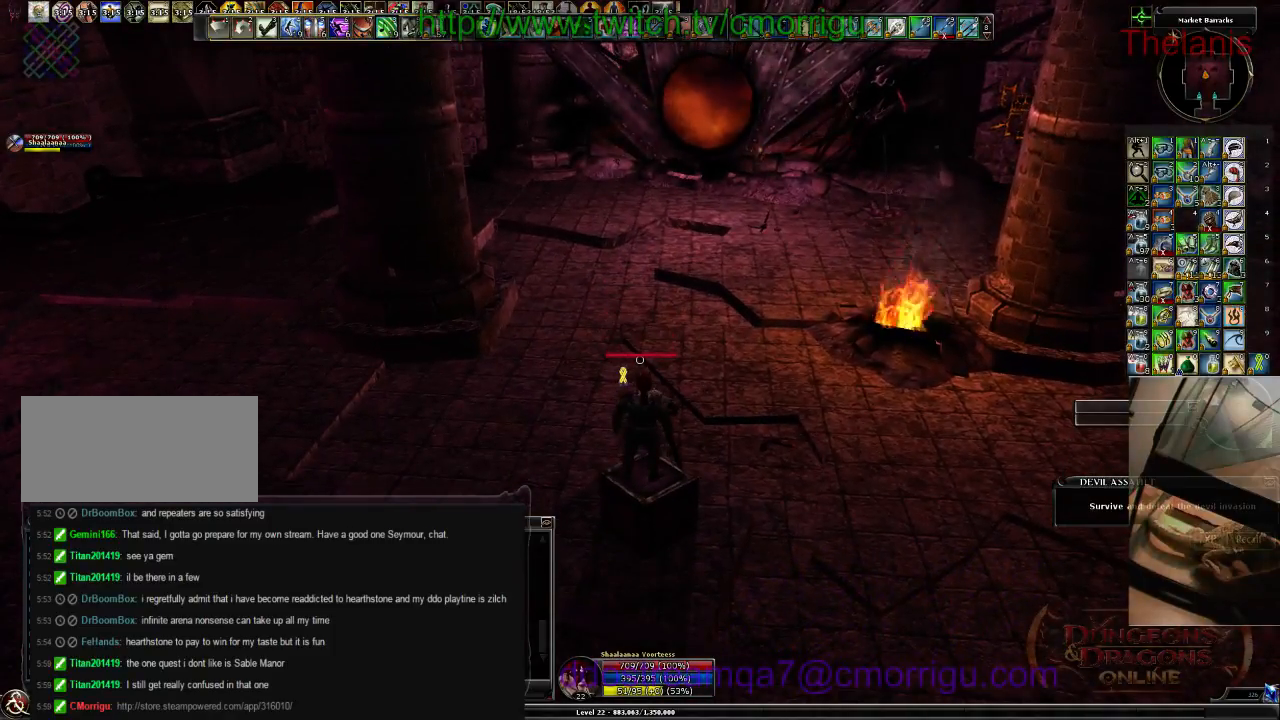
{"keys": [], "events": [[167, "9", "down"], [300, "9", "up"]]}